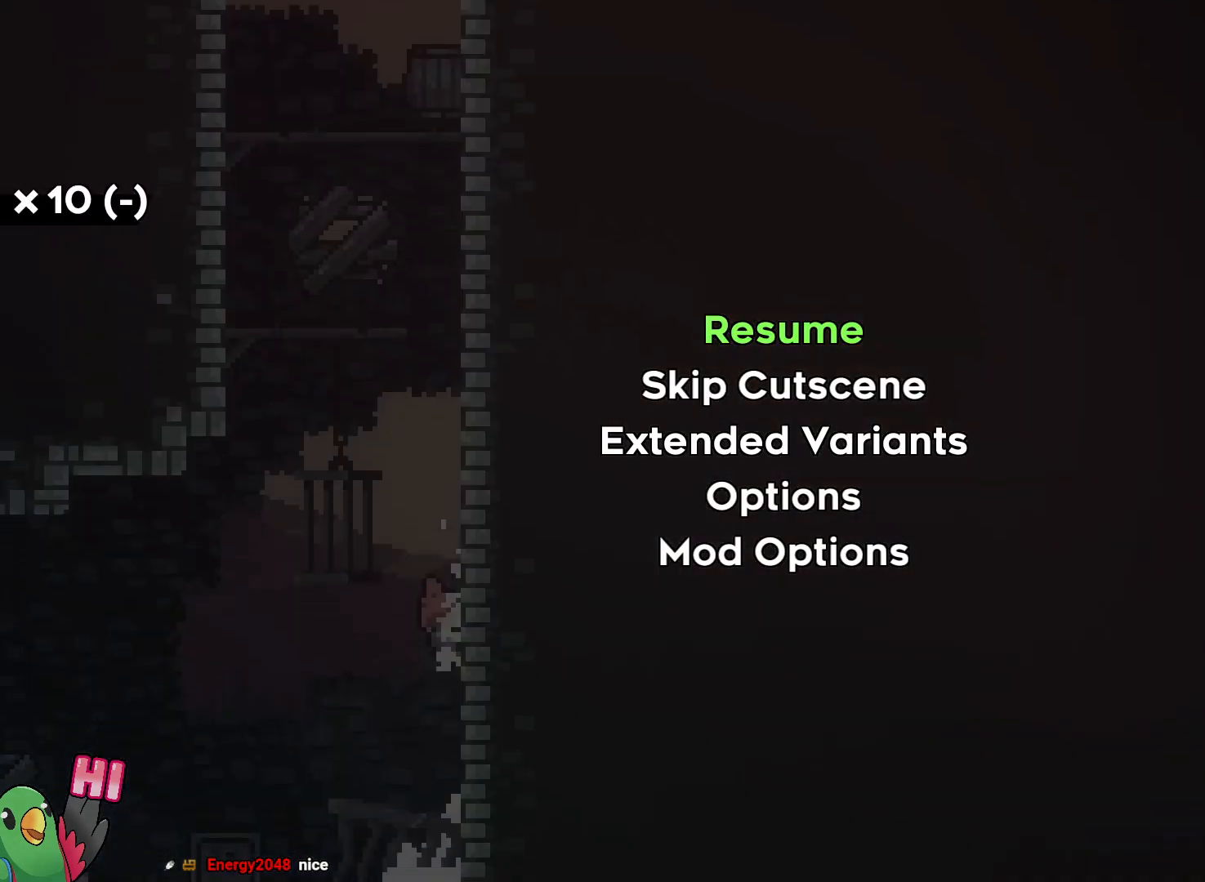
Gameplay with a controller (Nintendo layout); each line is a JSON object with the inputs held at the frame after it. "events" lists button and stick changes between this image and that frame as [ms after this image, input, new state], when the widget could be followed in between. Not read: DPAD_LEFT HOME L3 R3.
{"buttons": [], "left_stick": "center", "right_stick": "center", "events": [[350, "B", "down"], [467, "B", "up"]]}
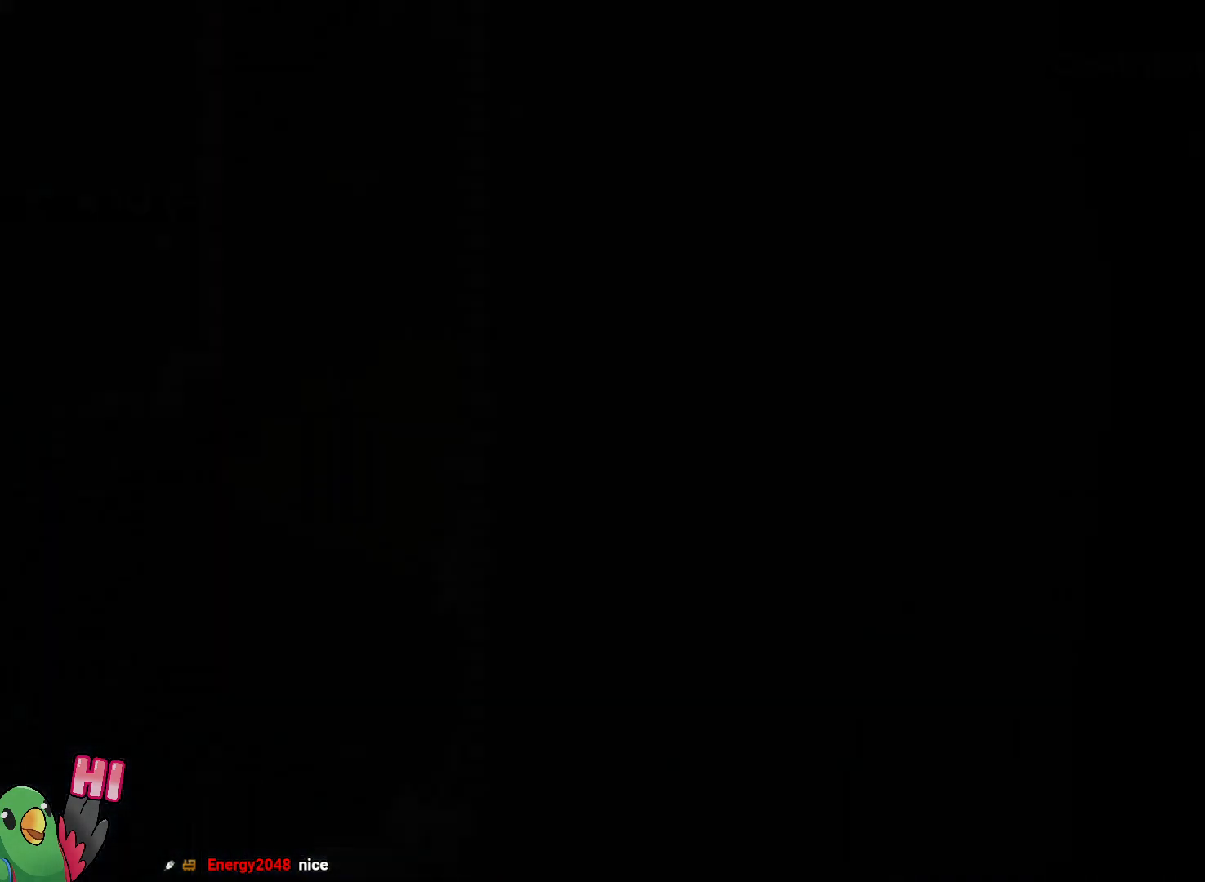
{"buttons": [], "left_stick": "center", "right_stick": "center", "events": []}
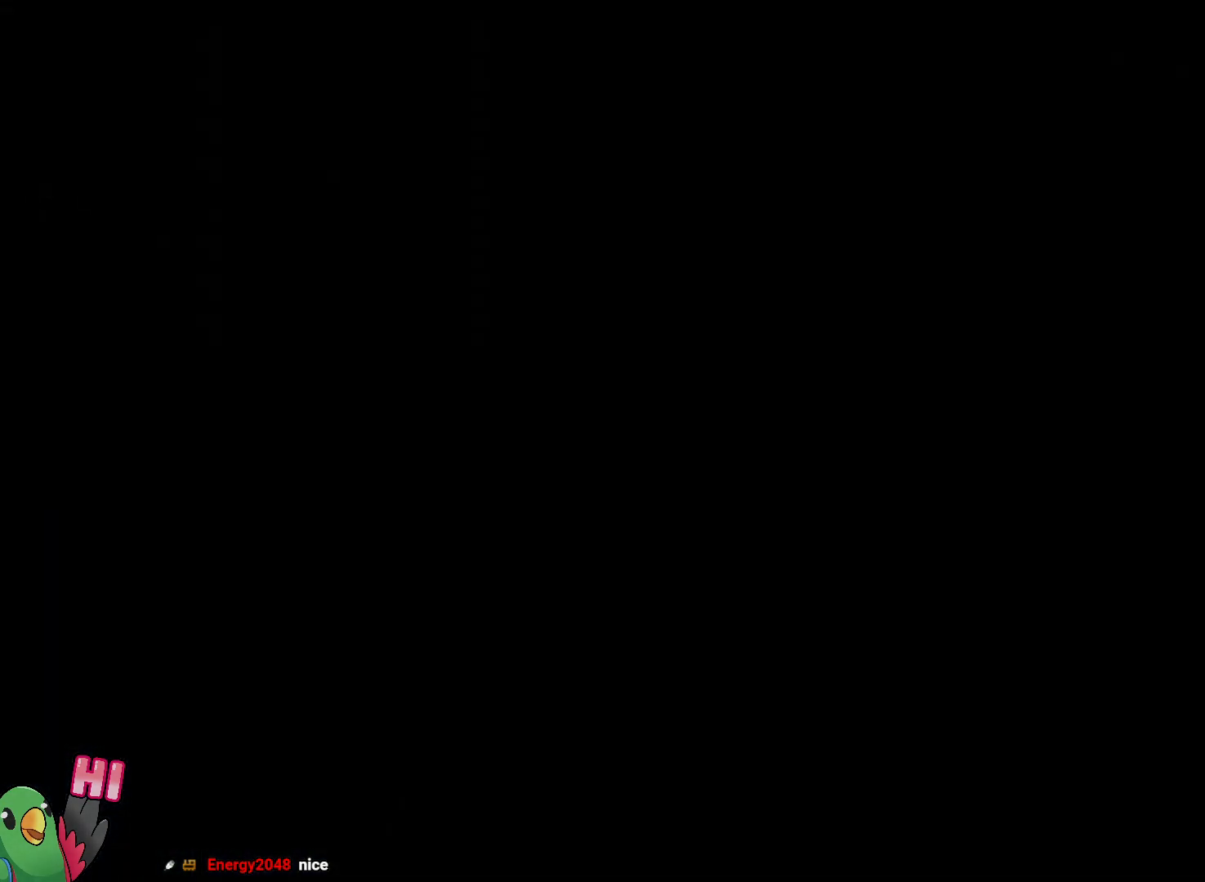
{"buttons": [], "left_stick": "center", "right_stick": "center", "events": []}
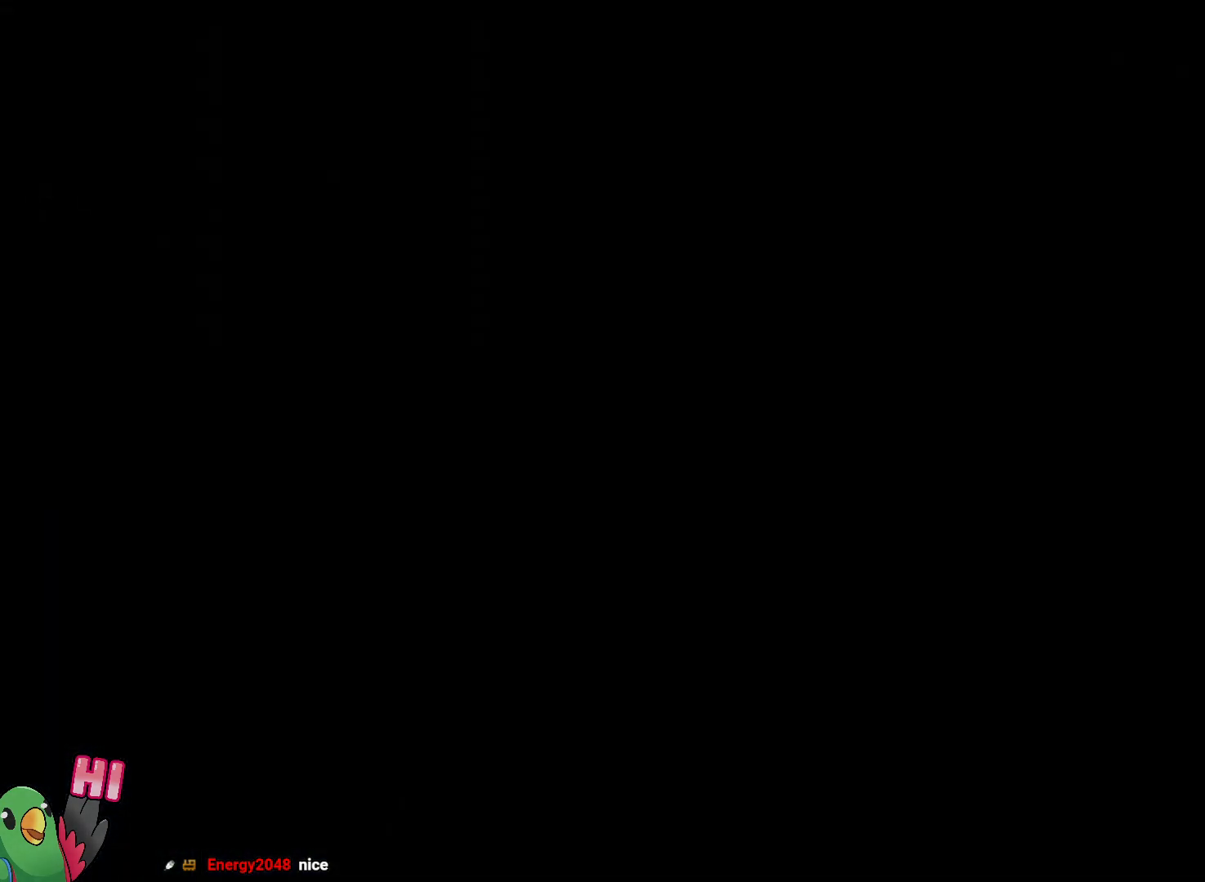
{"buttons": [], "left_stick": "center", "right_stick": "center", "events": []}
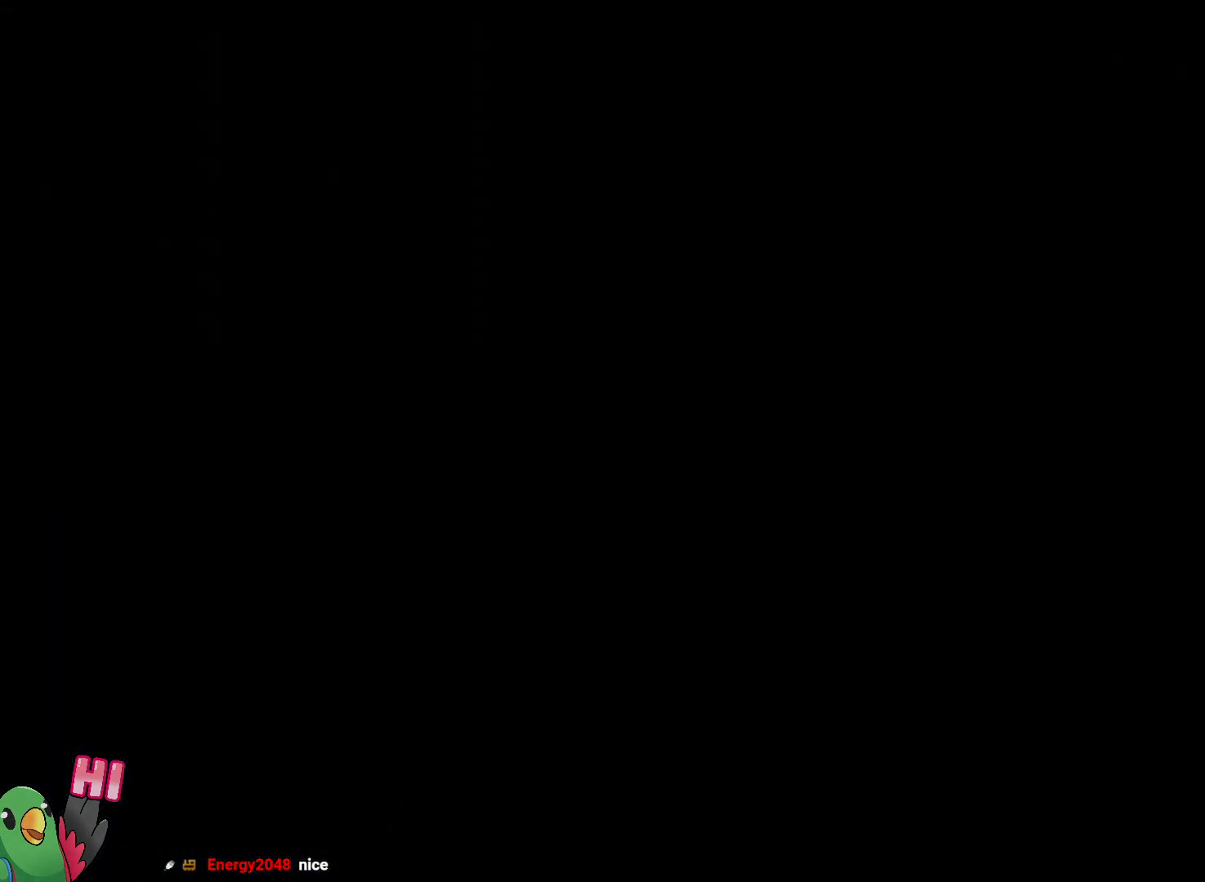
{"buttons": [], "left_stick": "center", "right_stick": "center", "events": []}
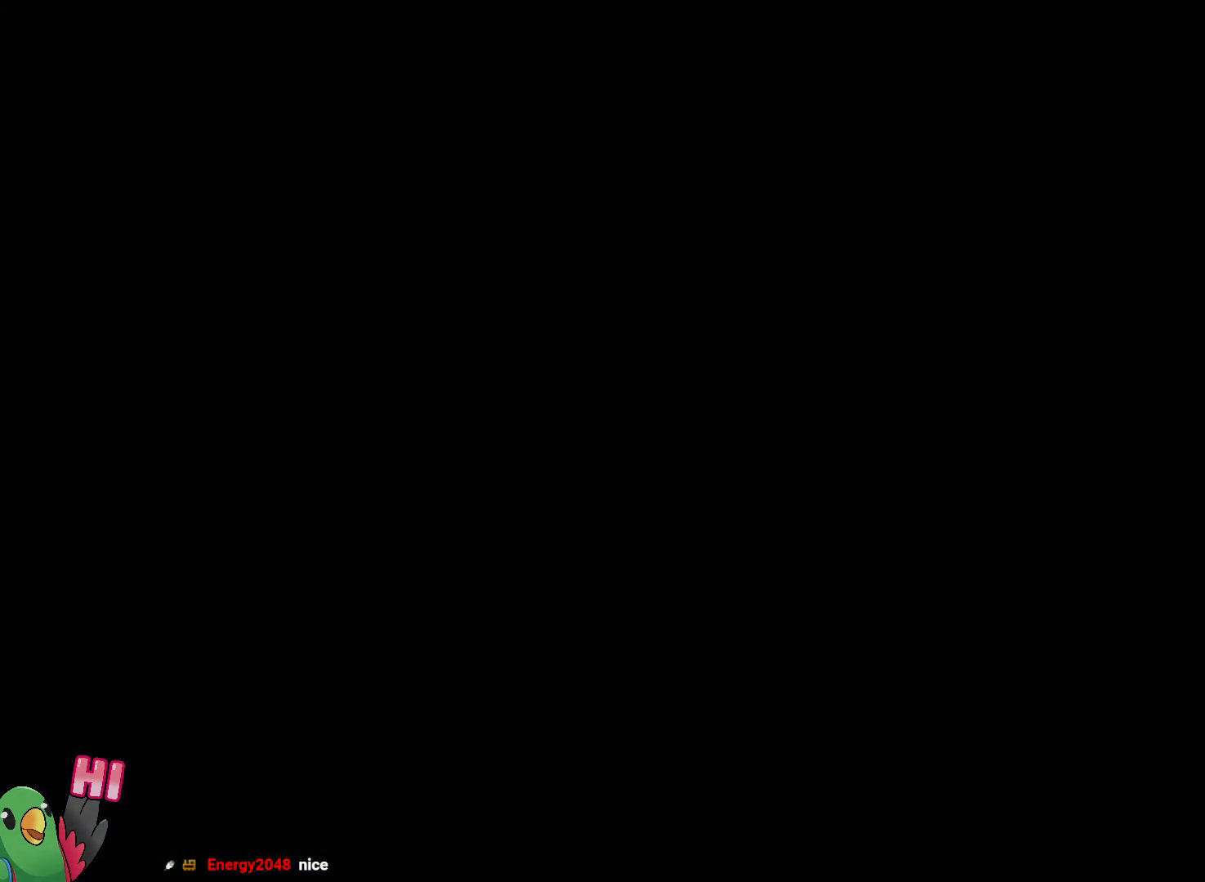
{"buttons": [], "left_stick": "left", "right_stick": "center", "events": [[483, "left_stick", "left"]]}